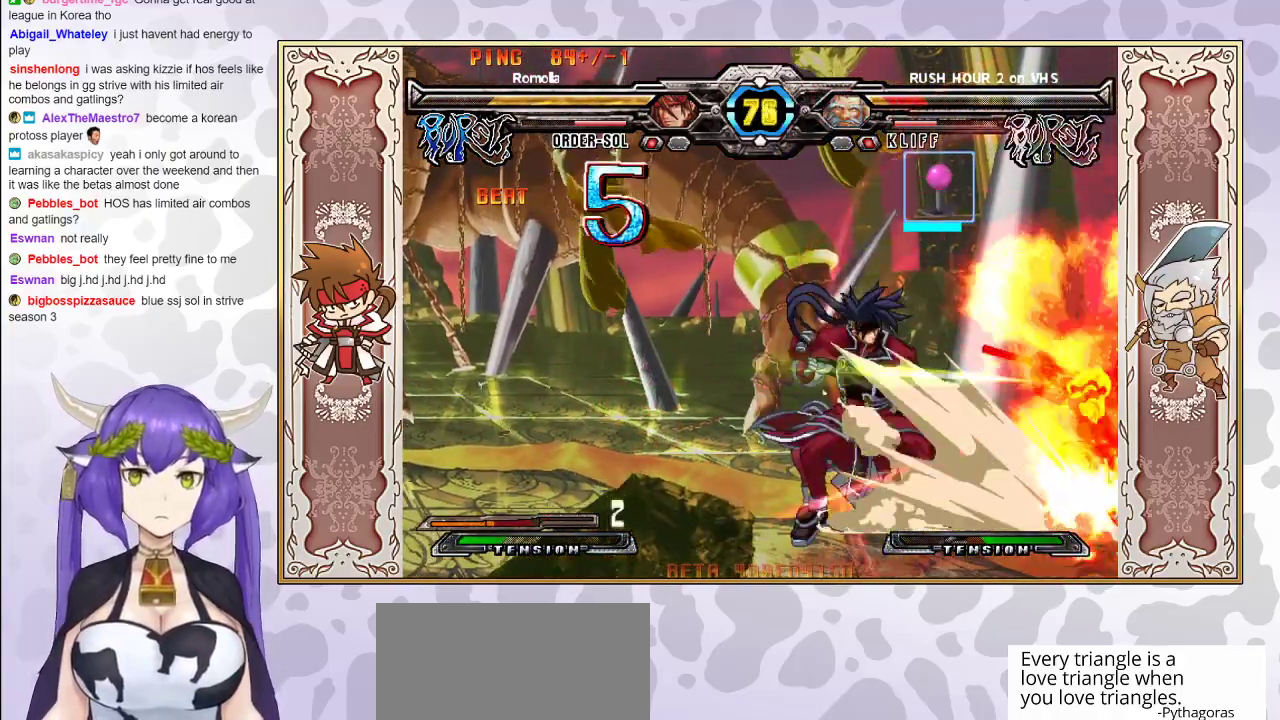
Gameplay with a controller (arcade stick); each line is a JSON object with the inputs held at the frame after it. "events" lists button and stick changes between this image and that frame as [ms after this image, input, new state], when the widget could be followed in between. Not read: L3 R3 left_stick other_buttons.
{"buttons": [], "events": [[383, "R1", "down"], [467, "R1", "up"]]}
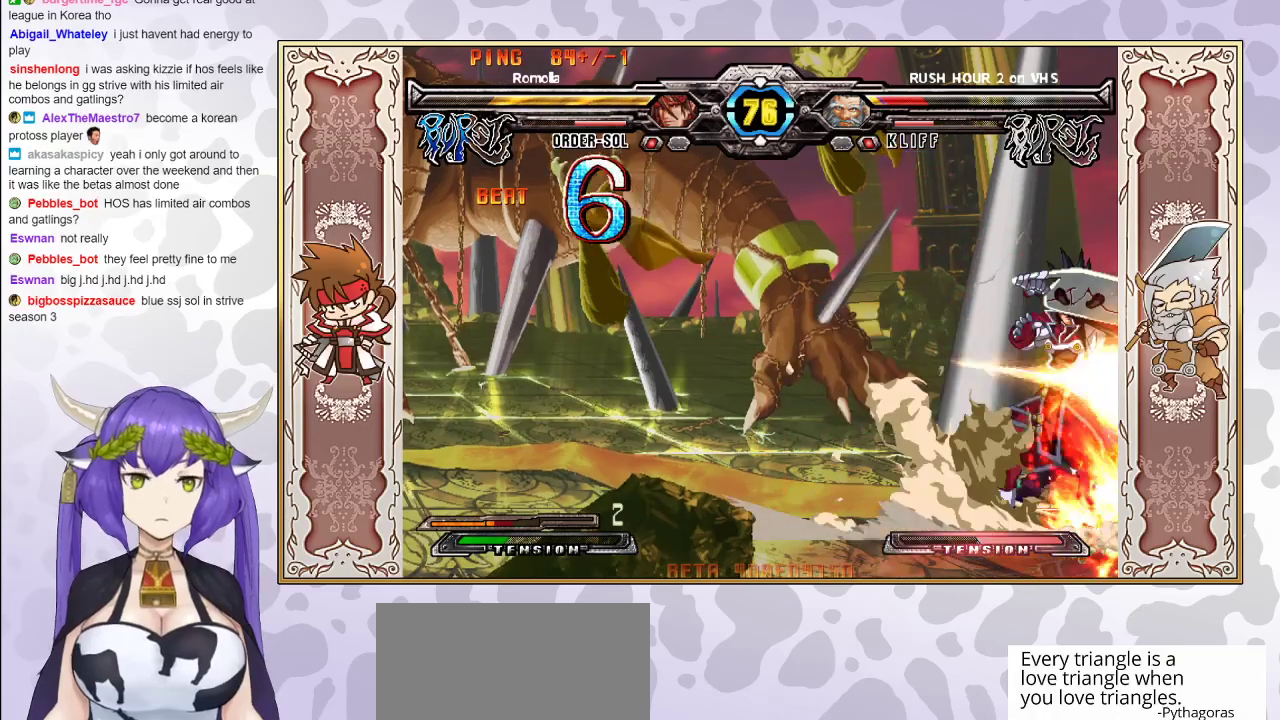
{"buttons": ["R2"], "events": [[100, "CROSS", "down"], [167, "CROSS", "up"], [467, "R2", "down"]]}
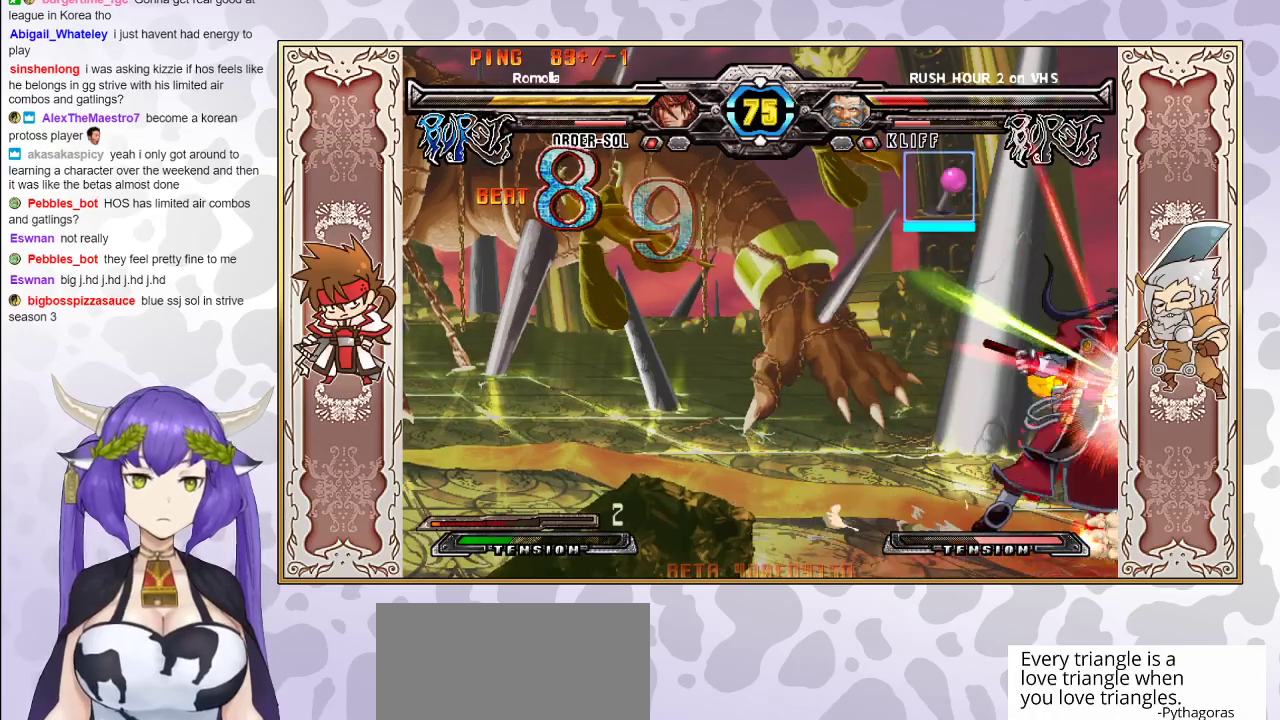
{"buttons": [], "events": [[17, "R2", "up"], [83, "R2", "down"], [200, "R2", "up"]]}
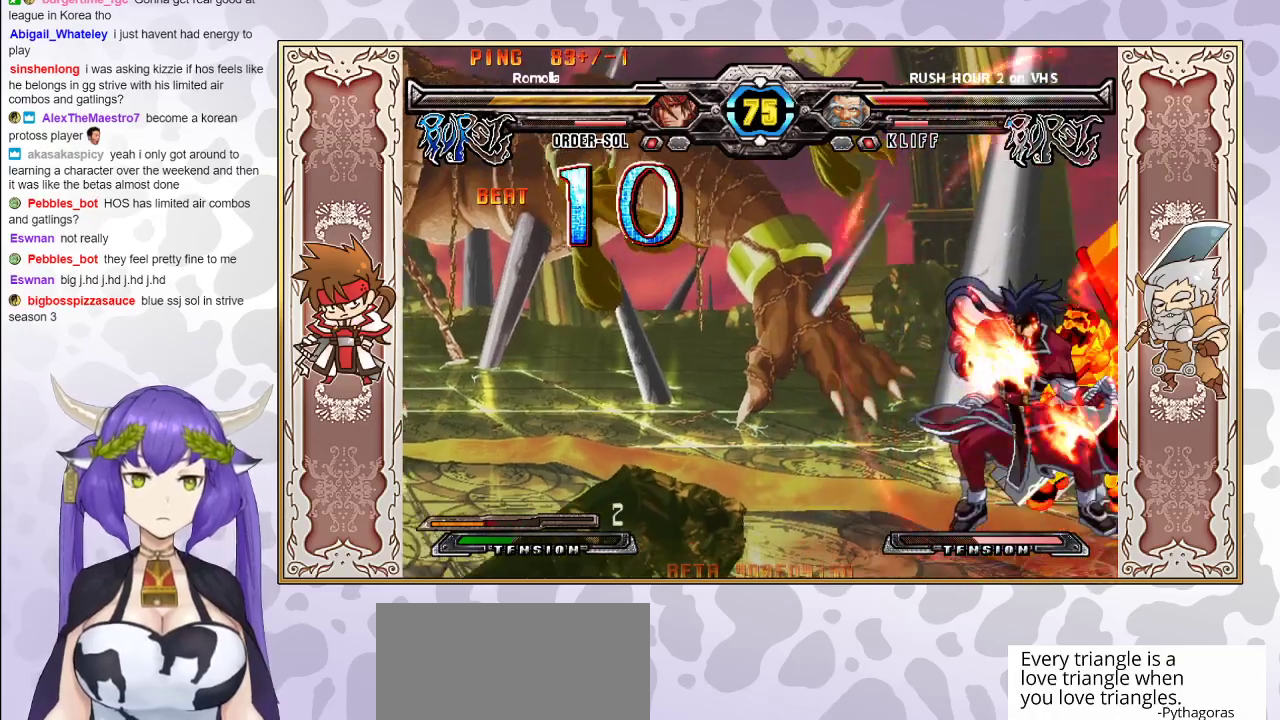
{"buttons": [], "events": [[100, "R1", "down"], [167, "R1", "up"], [233, "R1", "down"], [283, "R1", "up"], [350, "CIRCLE", "down"], [417, "CIRCLE", "up"]]}
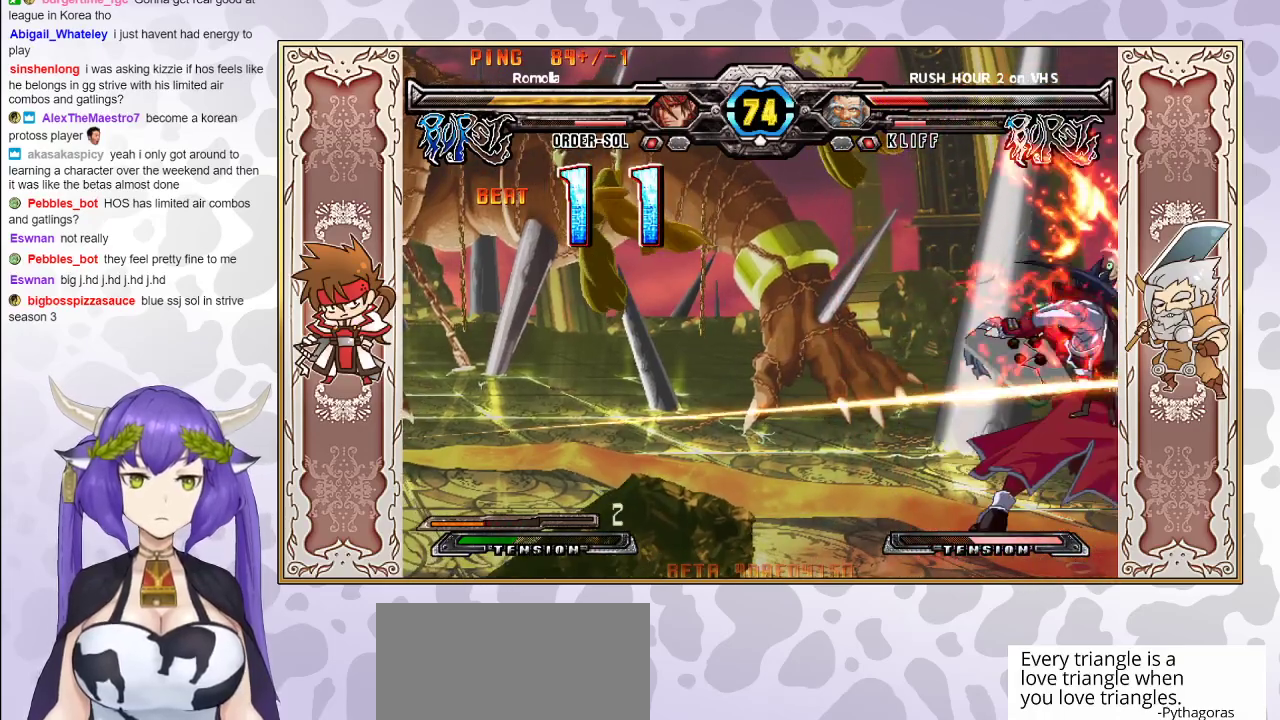
{"buttons": [], "events": [[233, "TRIANGLE", "down"], [283, "TRIANGLE", "up"]]}
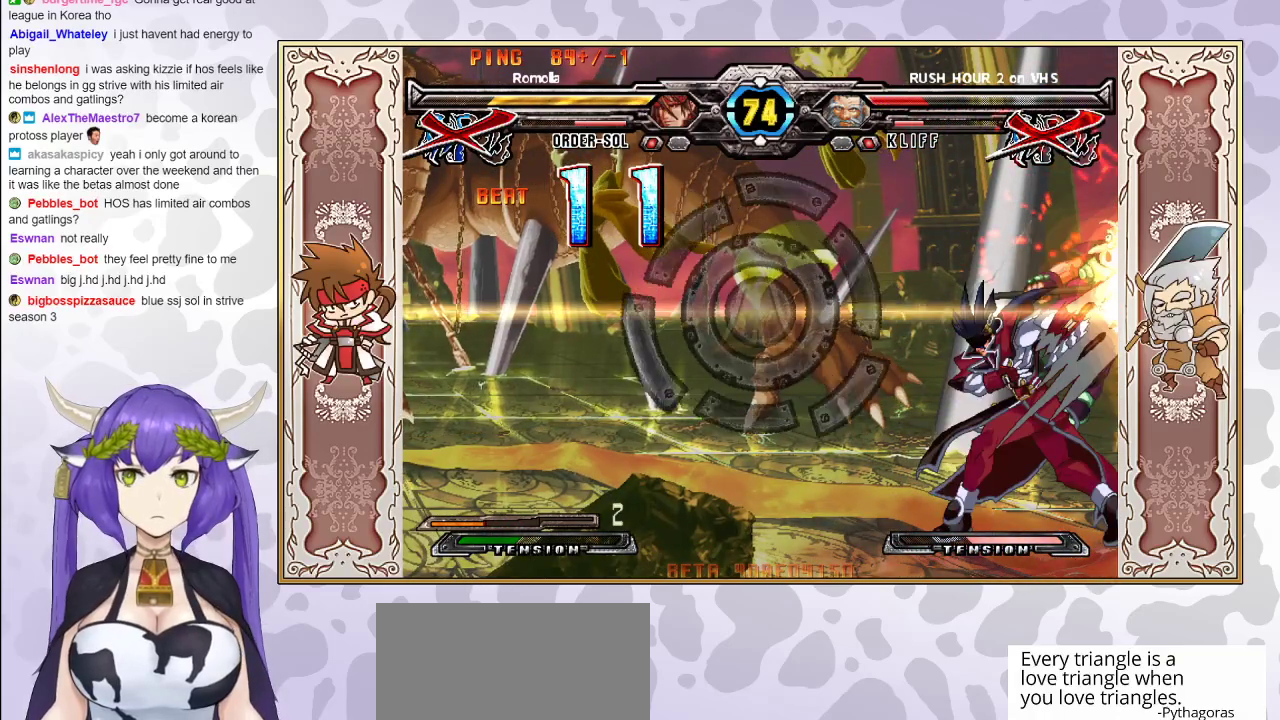
{"buttons": [], "events": []}
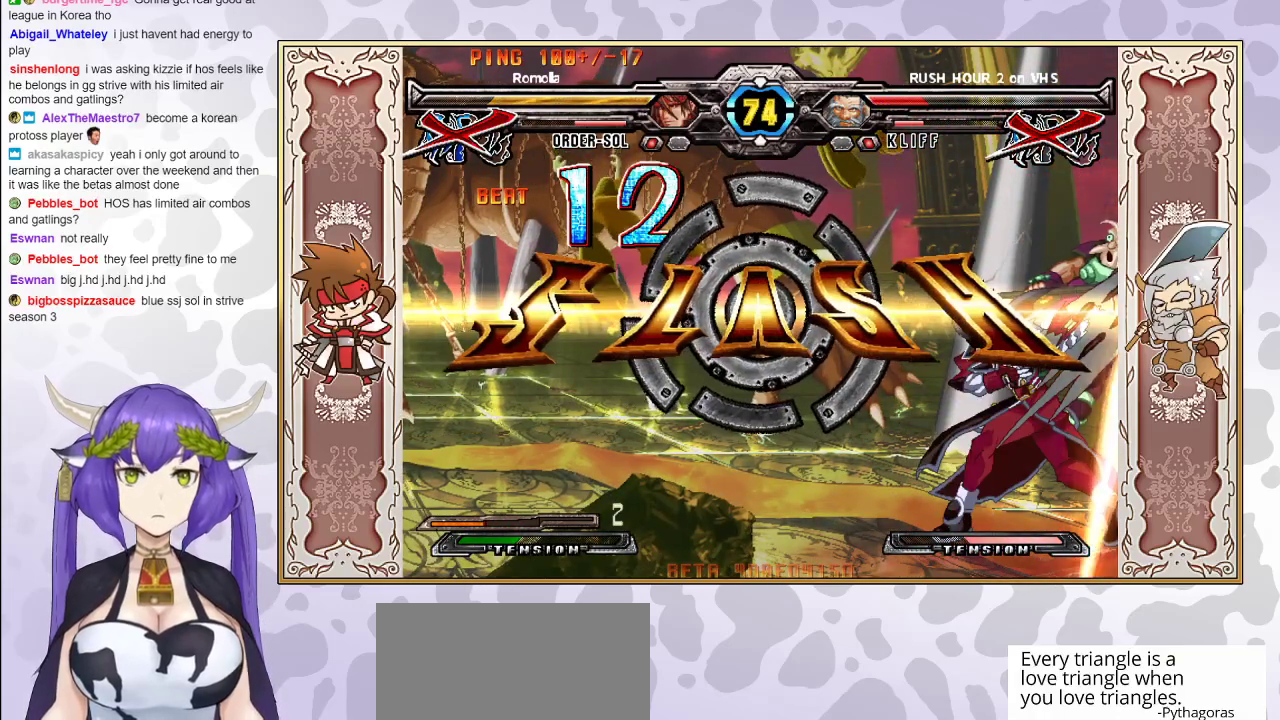
{"buttons": [], "events": []}
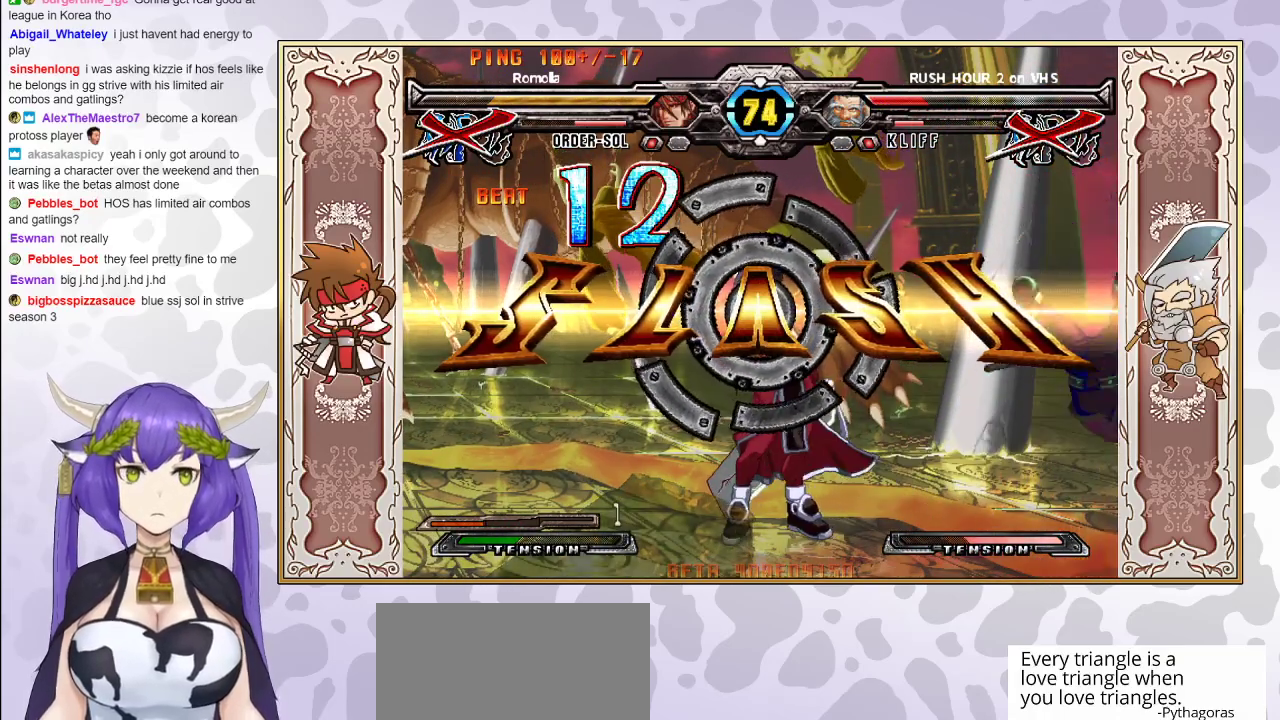
{"buttons": ["CIRCLE"], "events": [[200, "CIRCLE", "down"], [333, "CIRCLE", "up"], [417, "CIRCLE", "down"]]}
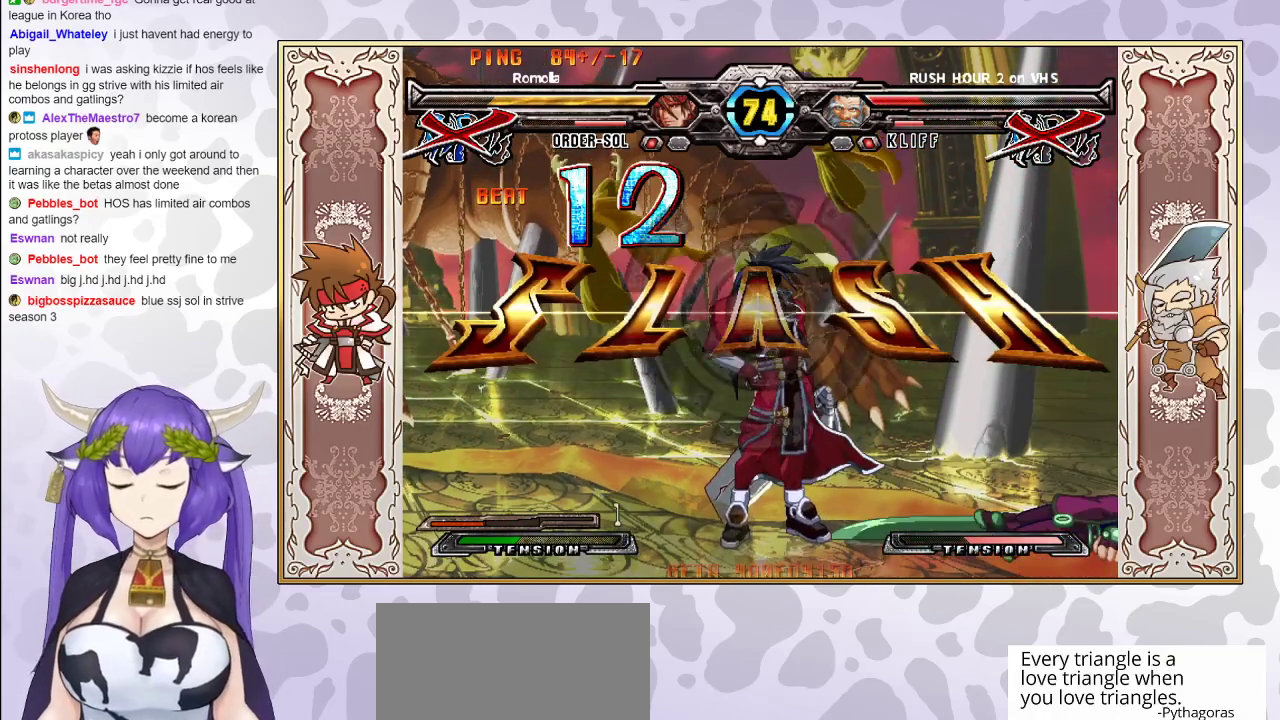
{"buttons": [], "events": [[33, "CIRCLE", "up"], [83, "CIRCLE", "down"], [233, "CIRCLE", "up"], [300, "CIRCLE", "down"], [433, "CIRCLE", "up"]]}
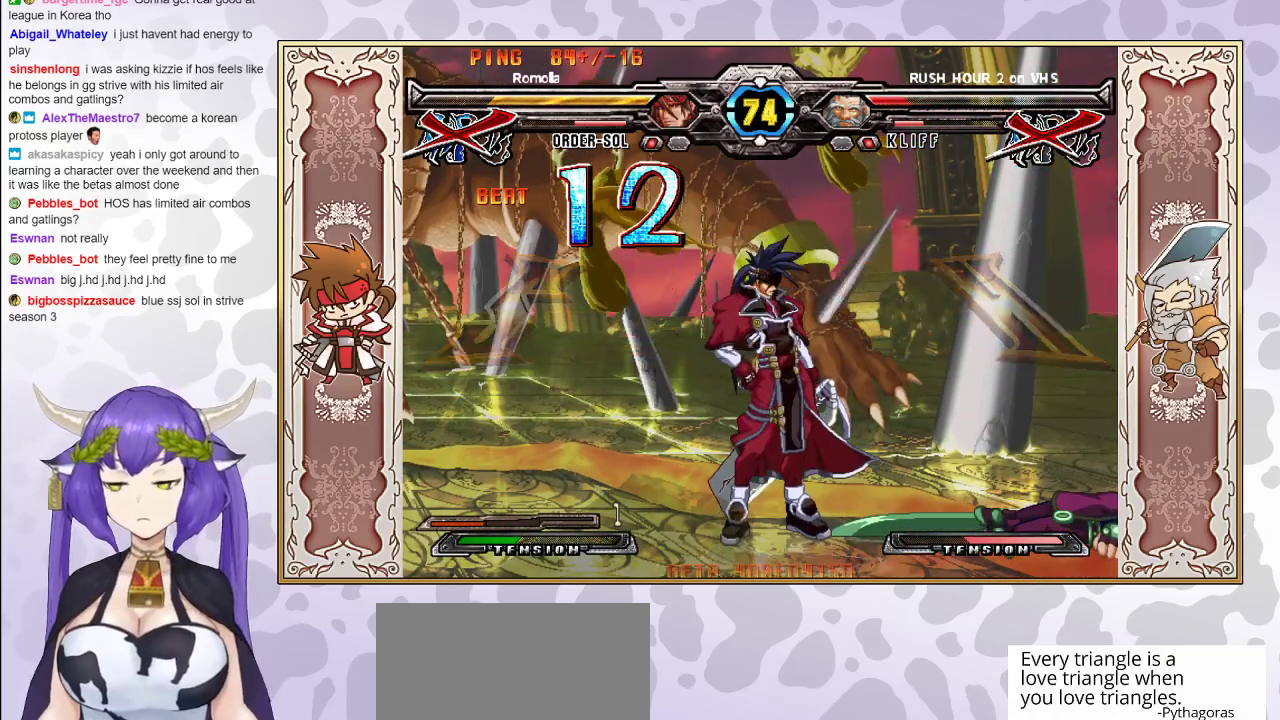
{"buttons": [], "events": [[50, "CIRCLE", "down"], [150, "CIRCLE", "up"], [333, "CIRCLE", "down"], [450, "CIRCLE", "up"]]}
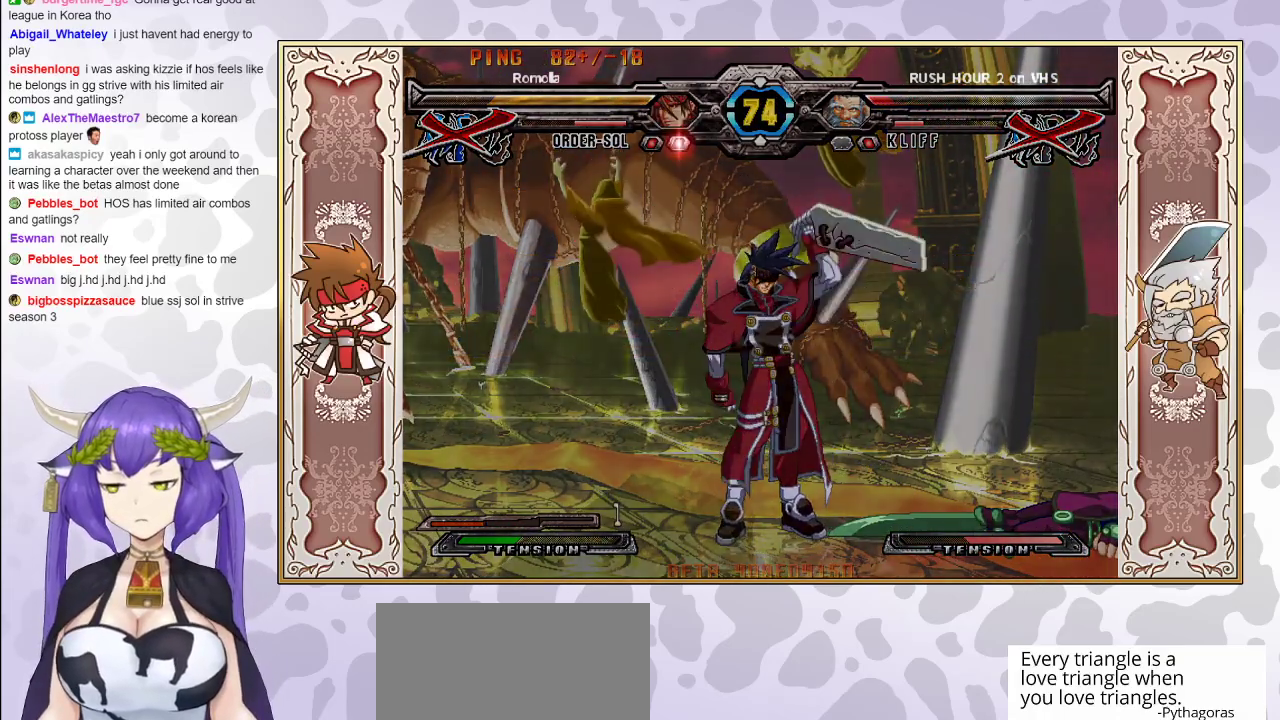
{"buttons": [], "events": []}
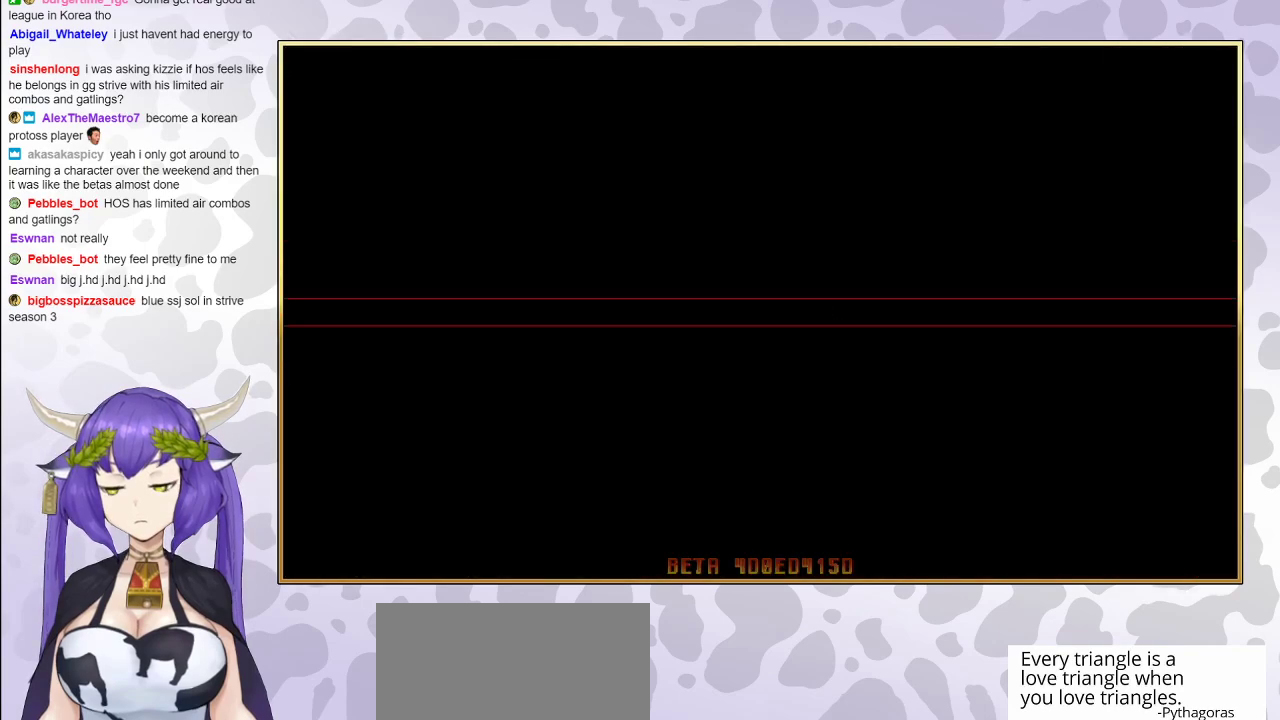
{"buttons": [], "events": []}
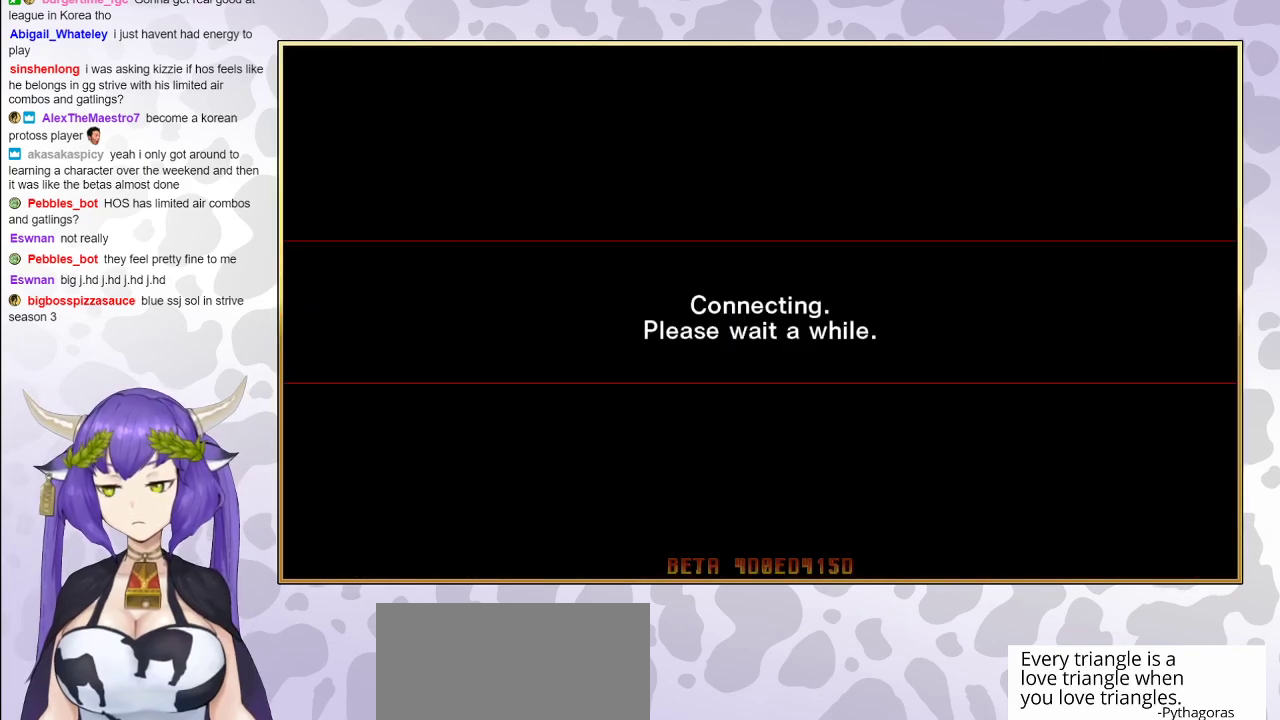
{"buttons": [], "events": []}
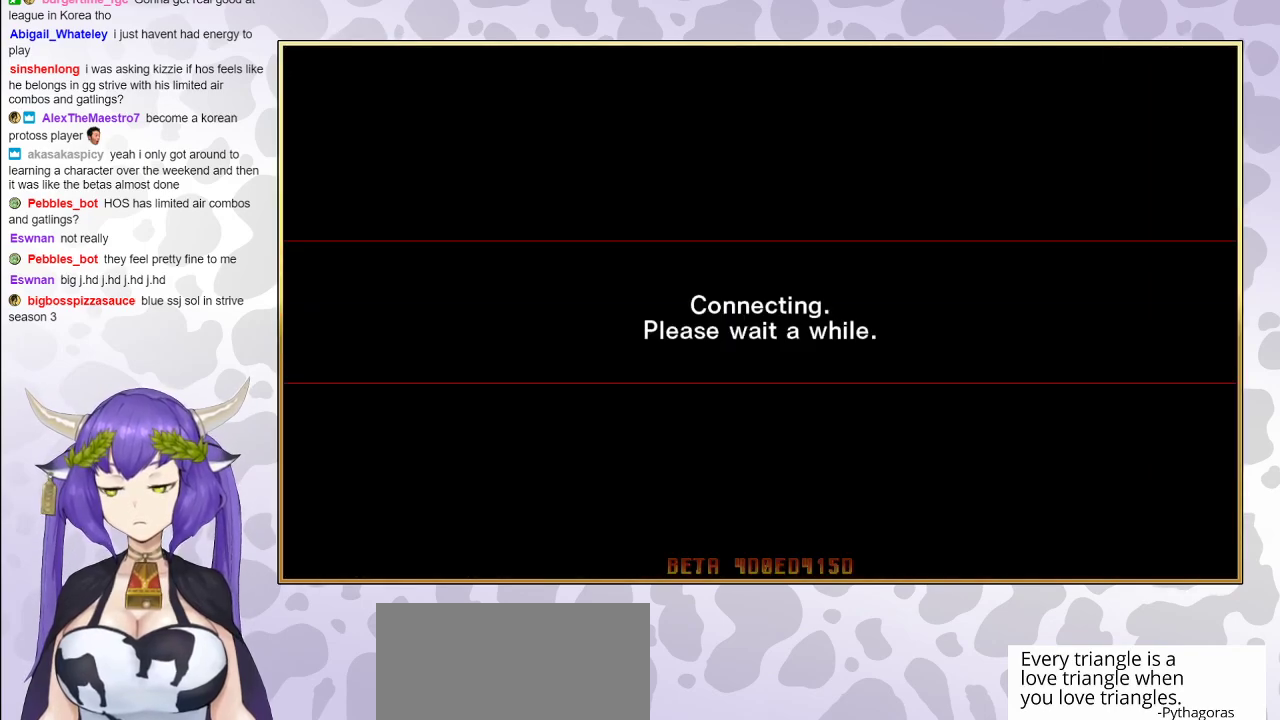
{"buttons": [], "events": []}
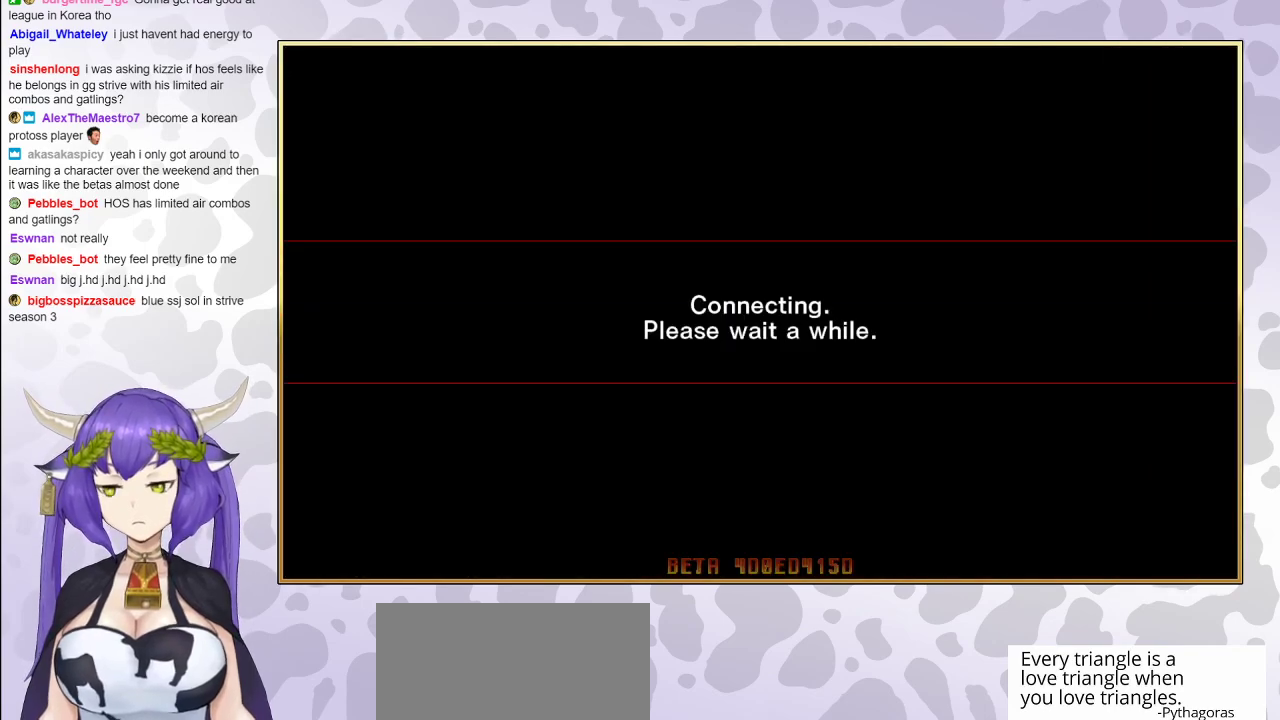
{"buttons": [], "events": []}
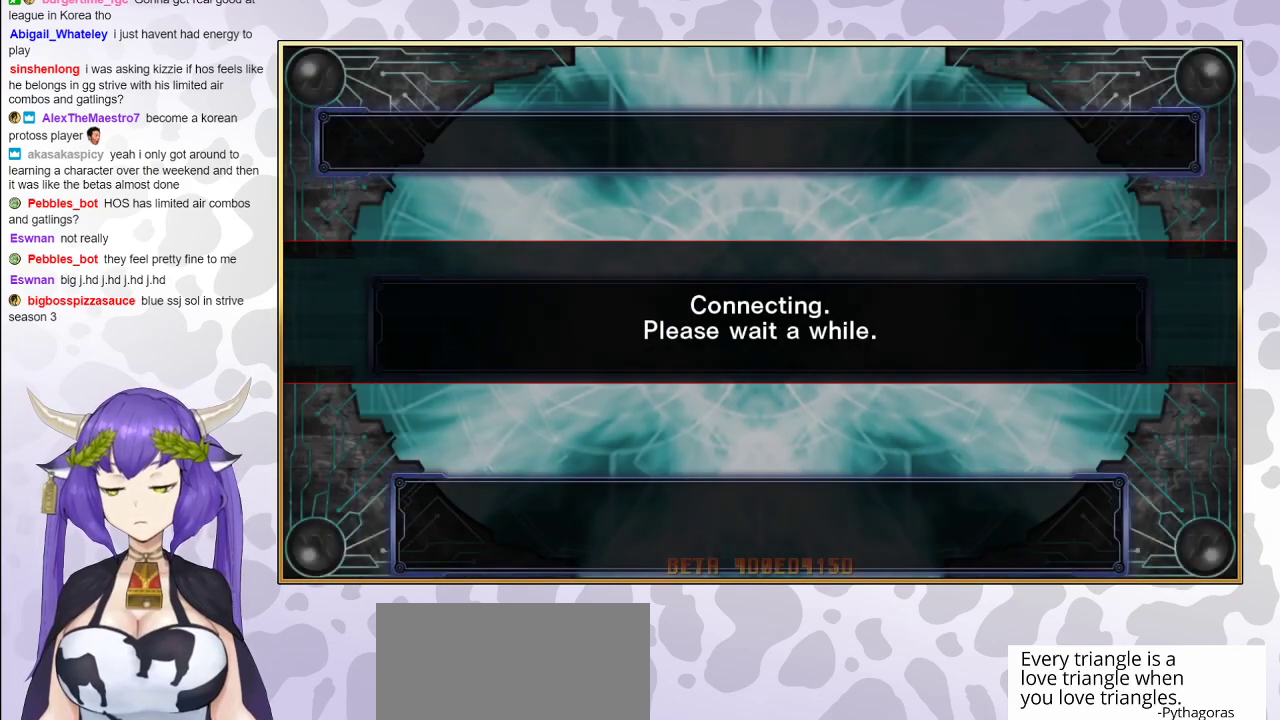
{"buttons": ["CIRCLE"], "events": [[417, "CIRCLE", "down"]]}
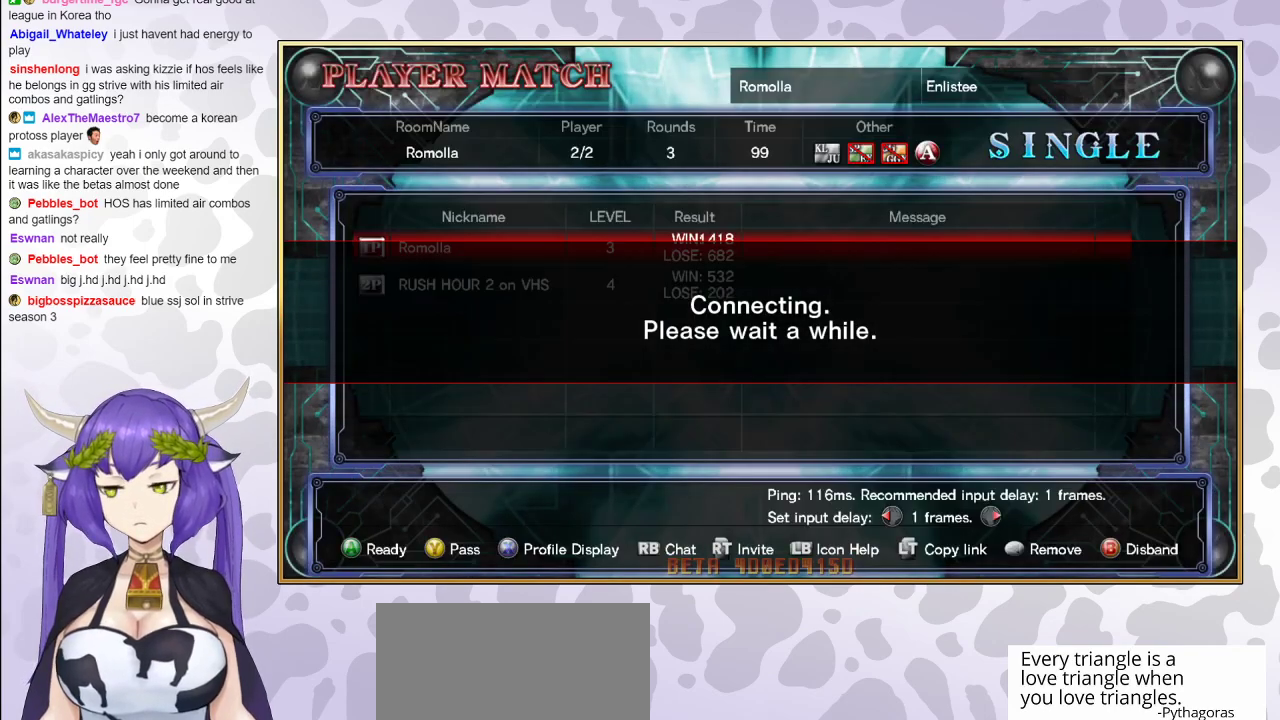
{"buttons": [], "events": [[83, "CIRCLE", "up"]]}
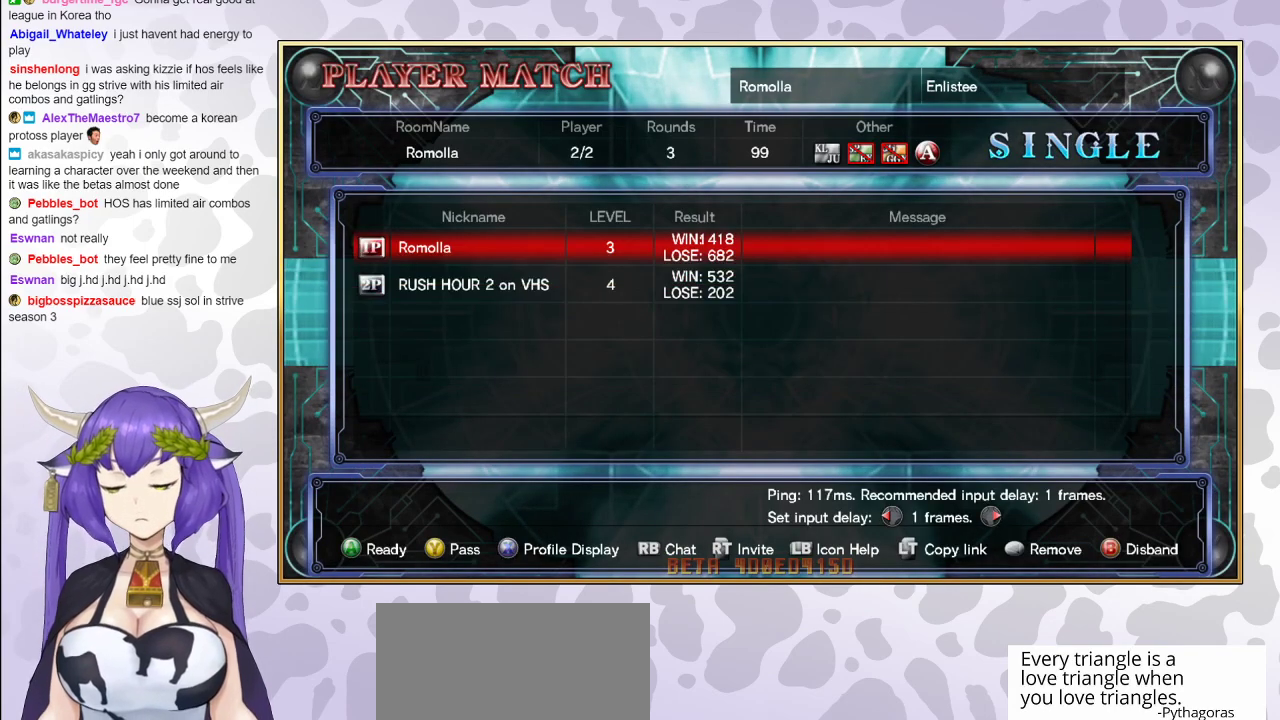
{"buttons": [], "events": []}
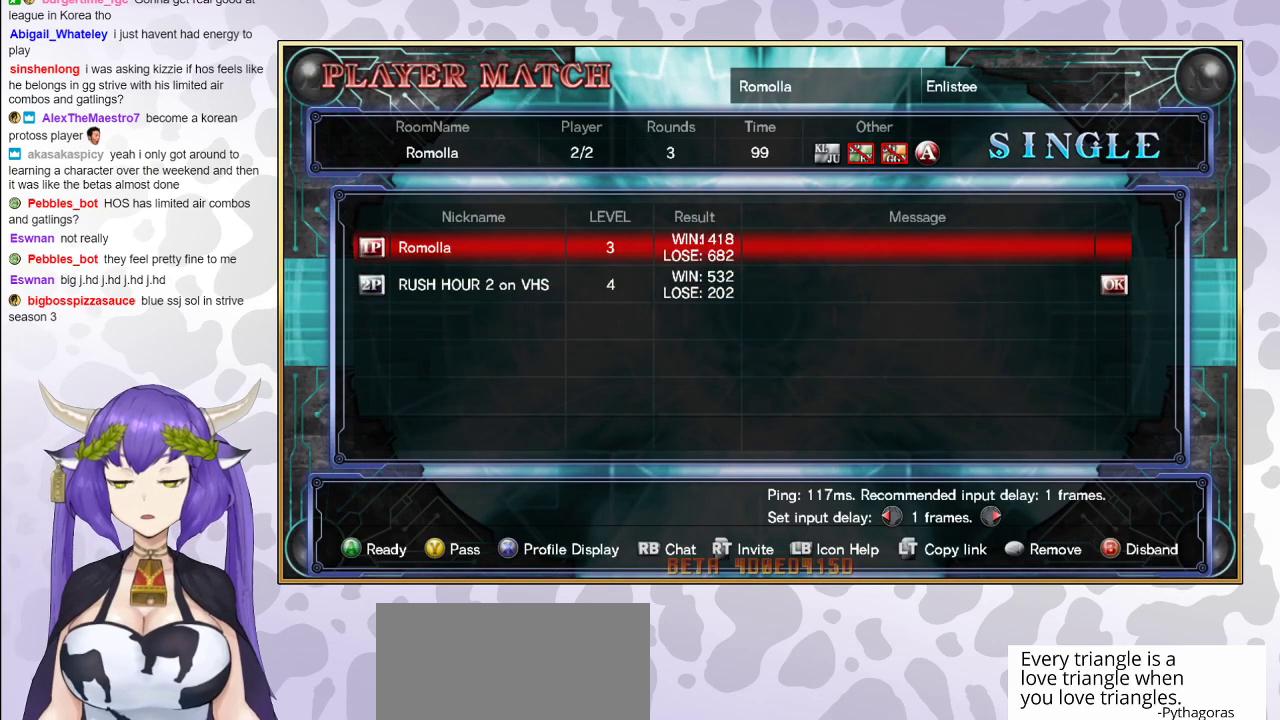
{"buttons": [], "events": [[183, "CIRCLE", "down"], [367, "CIRCLE", "up"]]}
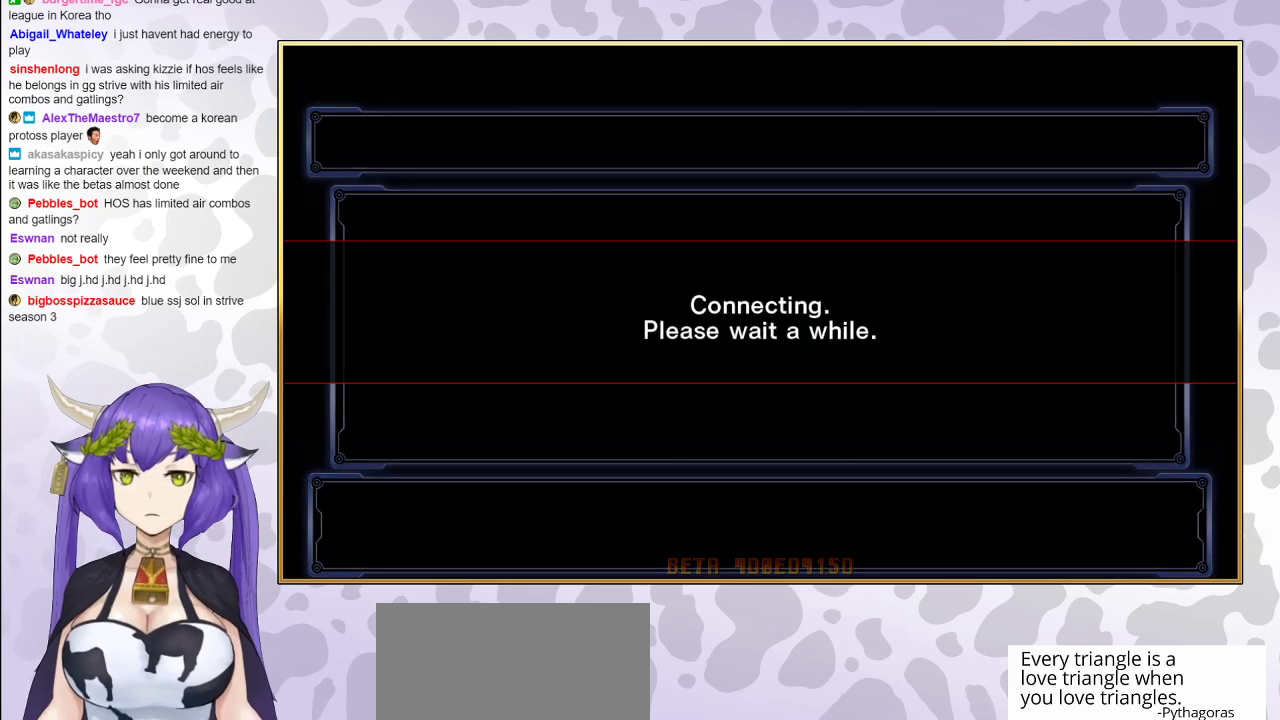
{"buttons": [], "events": []}
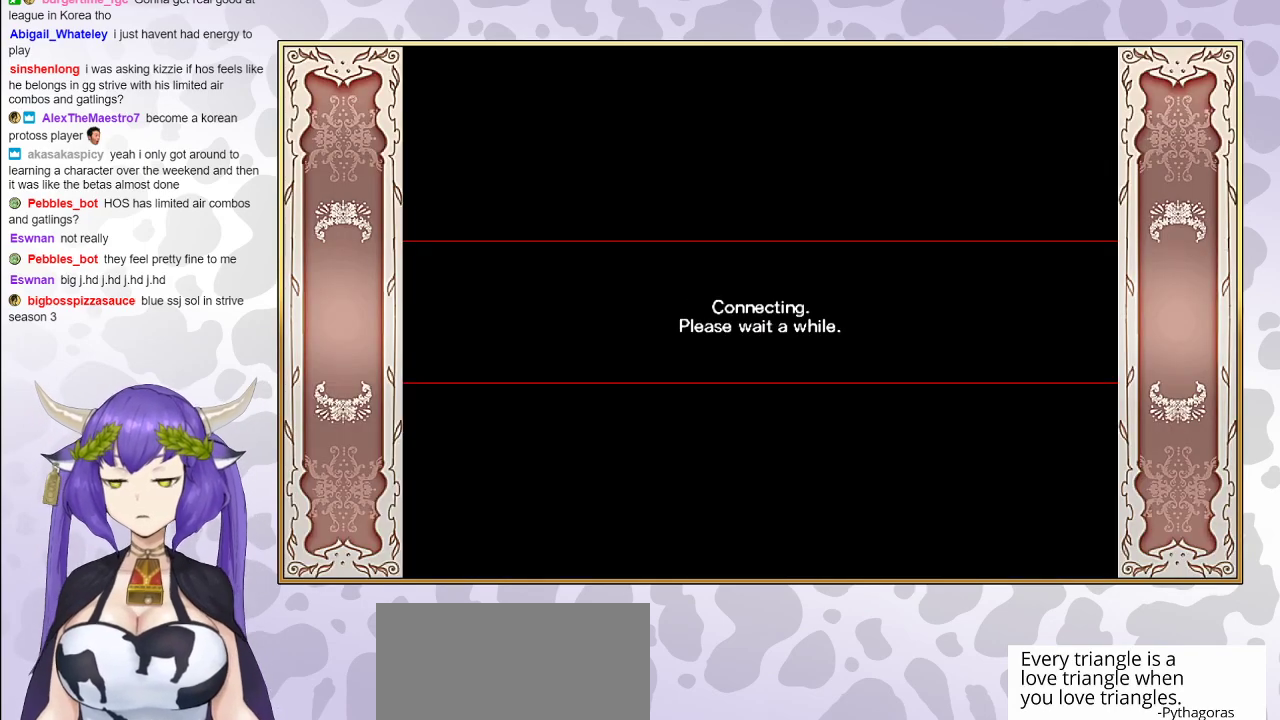
{"buttons": [], "events": []}
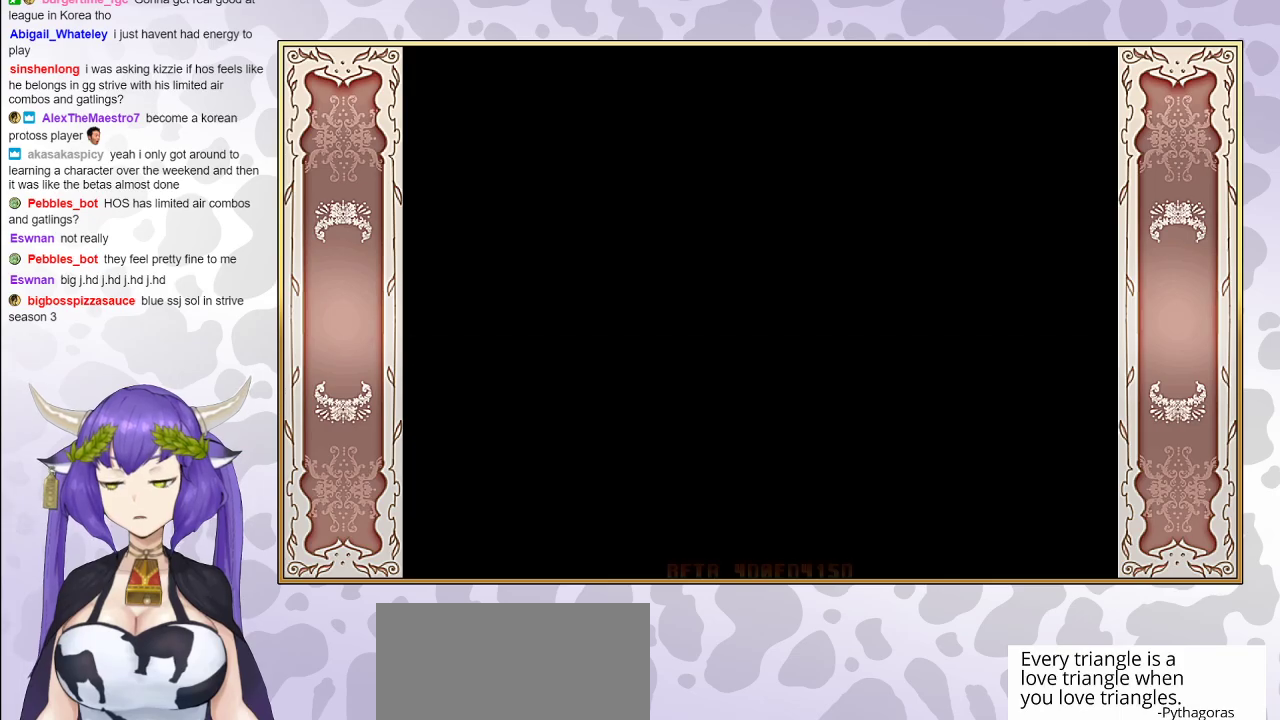
{"buttons": [], "events": []}
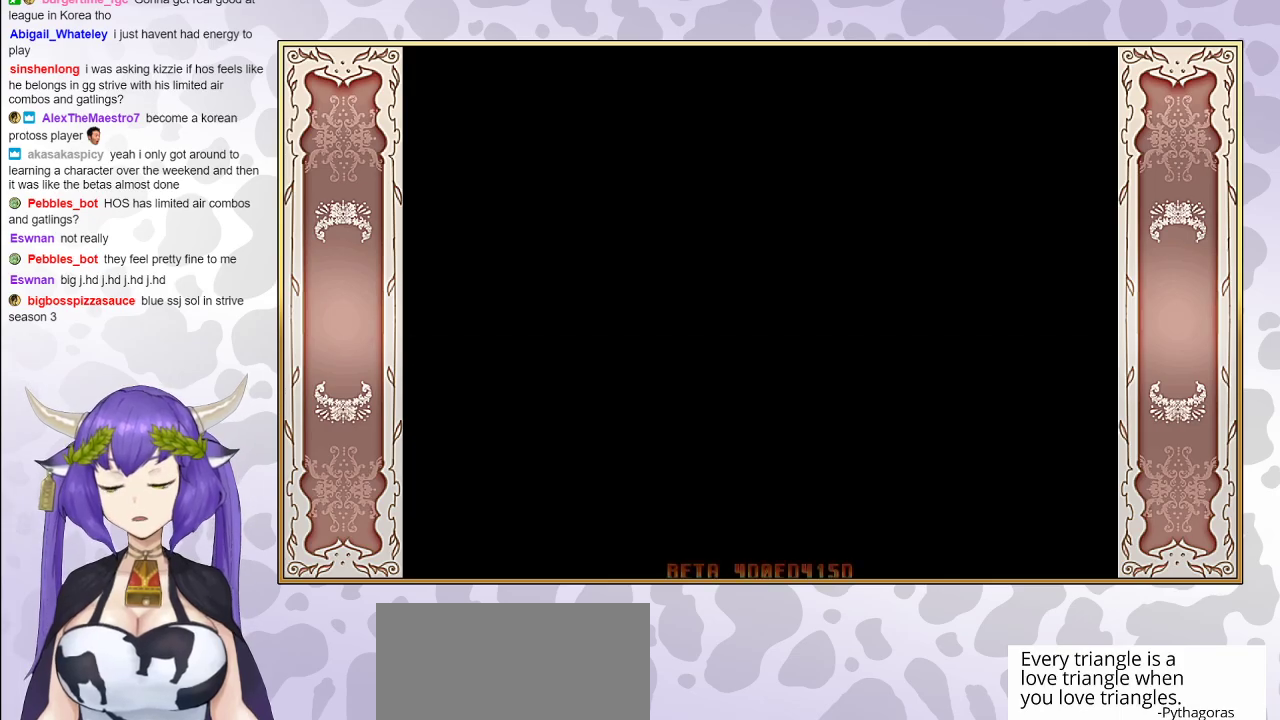
{"buttons": [], "events": []}
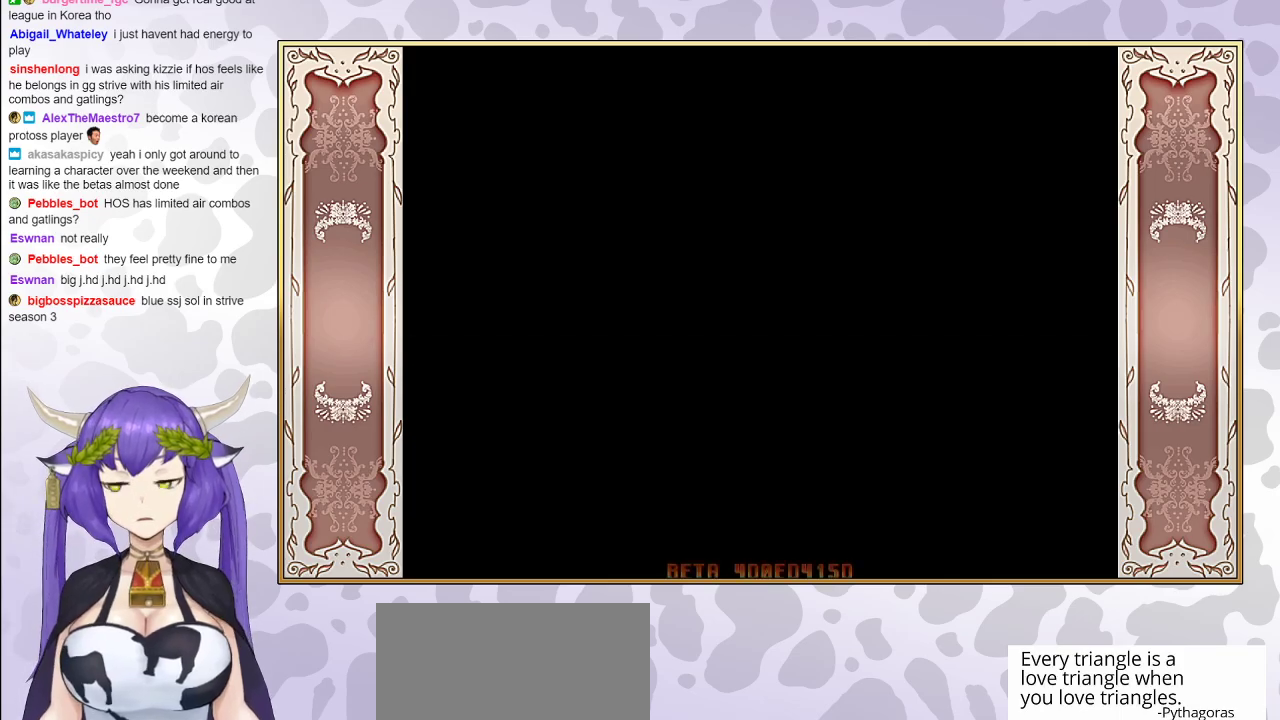
{"buttons": [], "events": []}
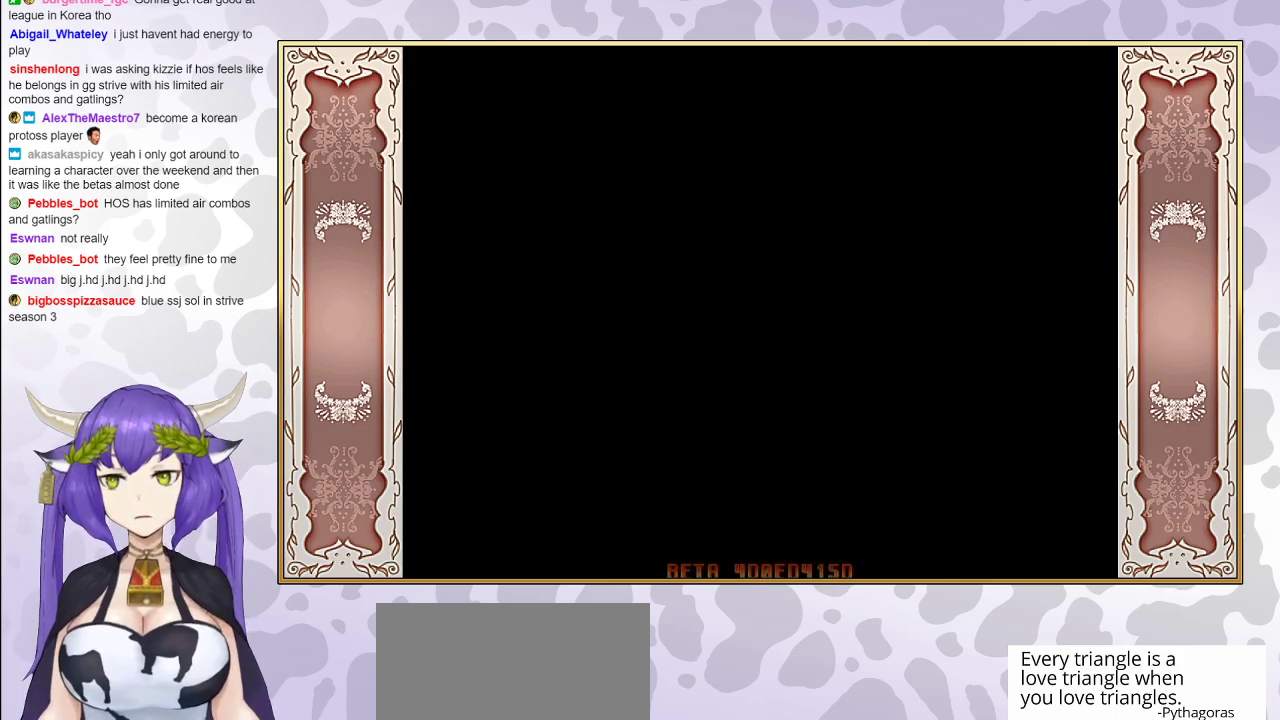
{"buttons": [], "events": []}
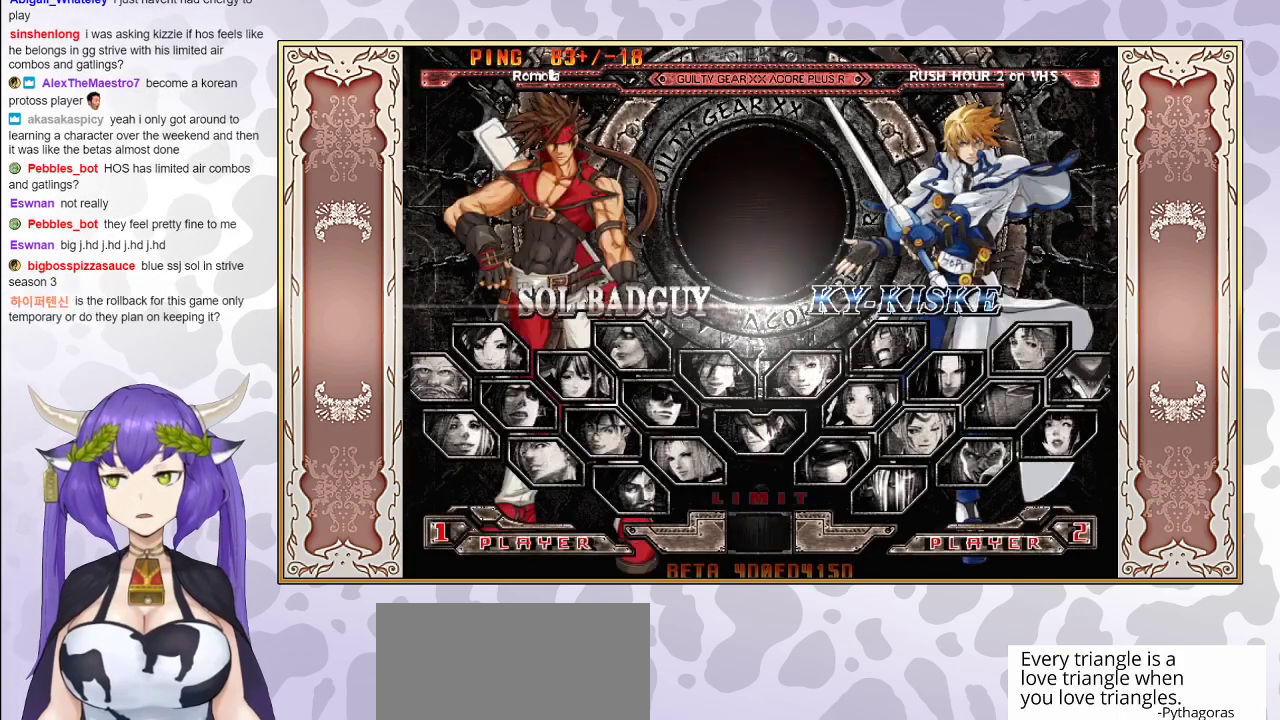
{"buttons": [], "events": []}
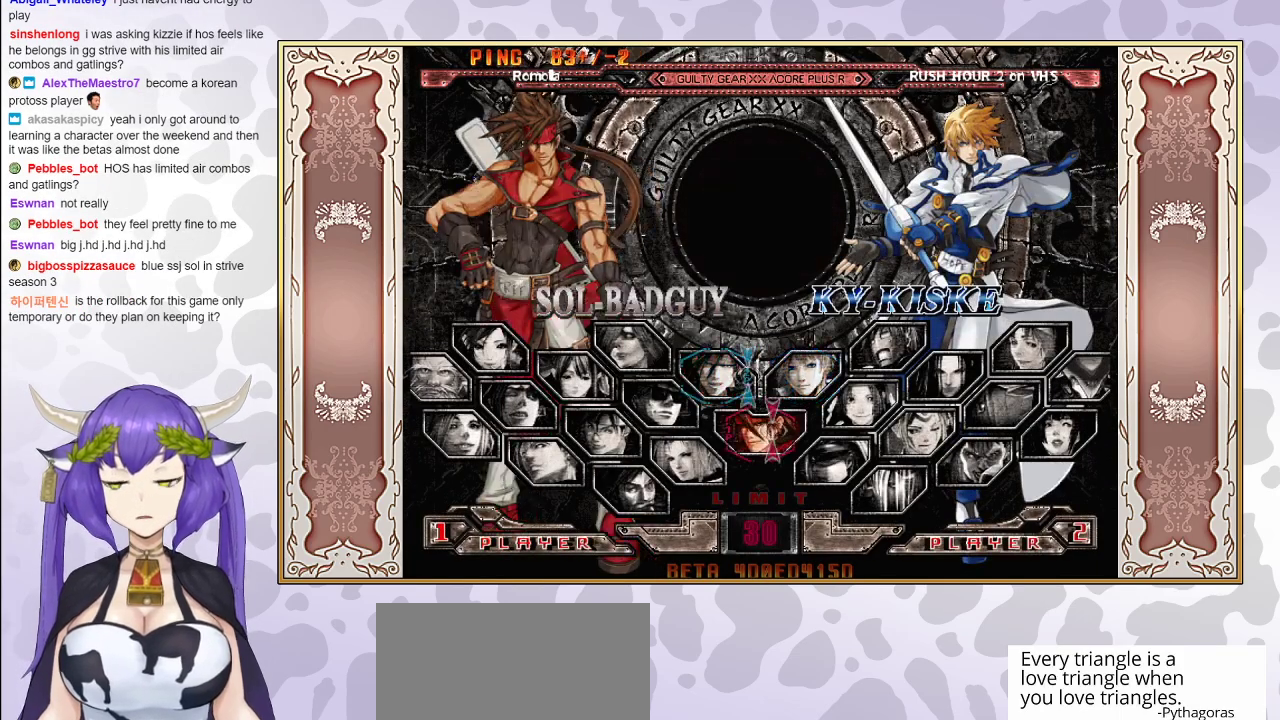
{"buttons": [], "events": [[267, "CIRCLE", "down"], [400, "CIRCLE", "up"]]}
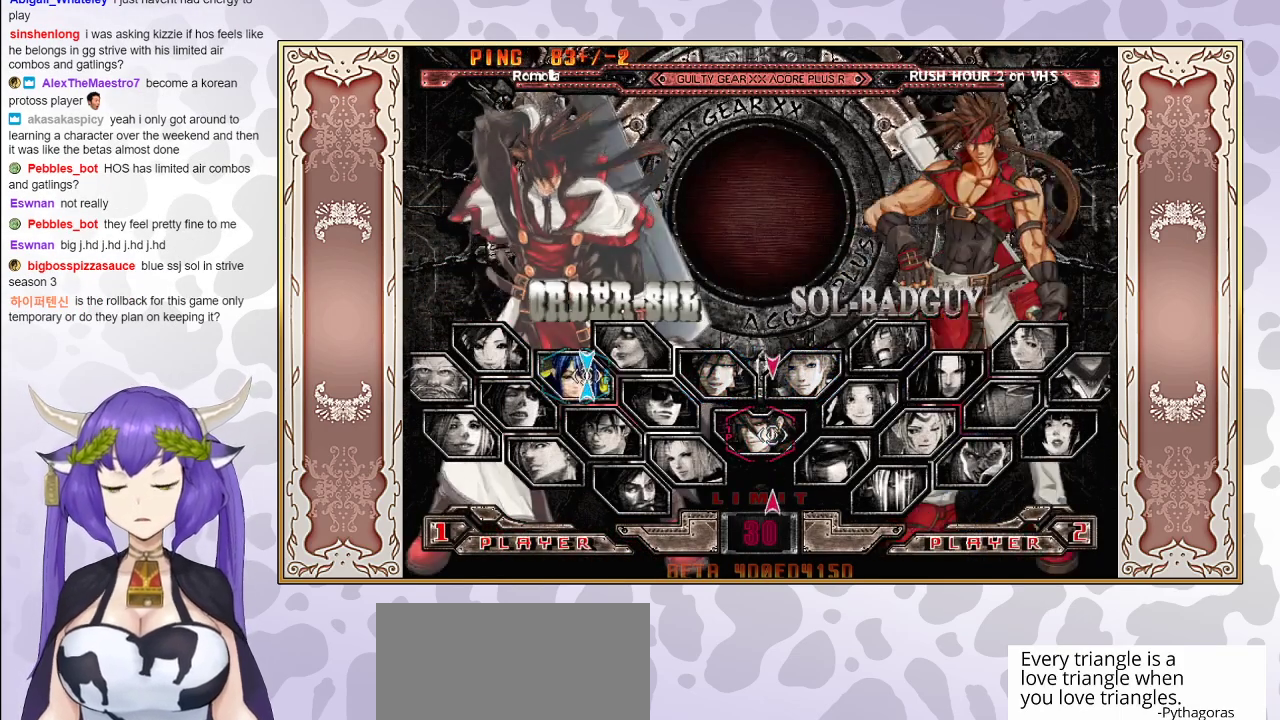
{"buttons": [], "events": []}
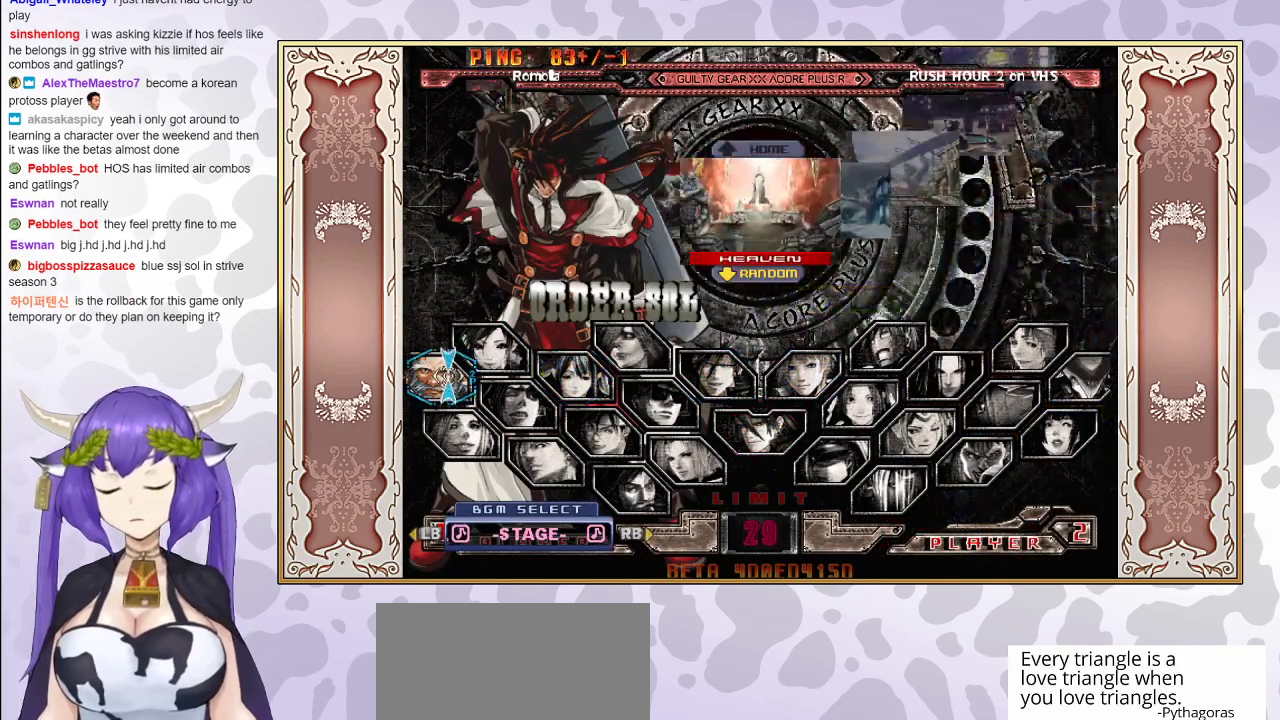
{"buttons": [], "events": [[67, "CIRCLE", "down"], [233, "CIRCLE", "up"]]}